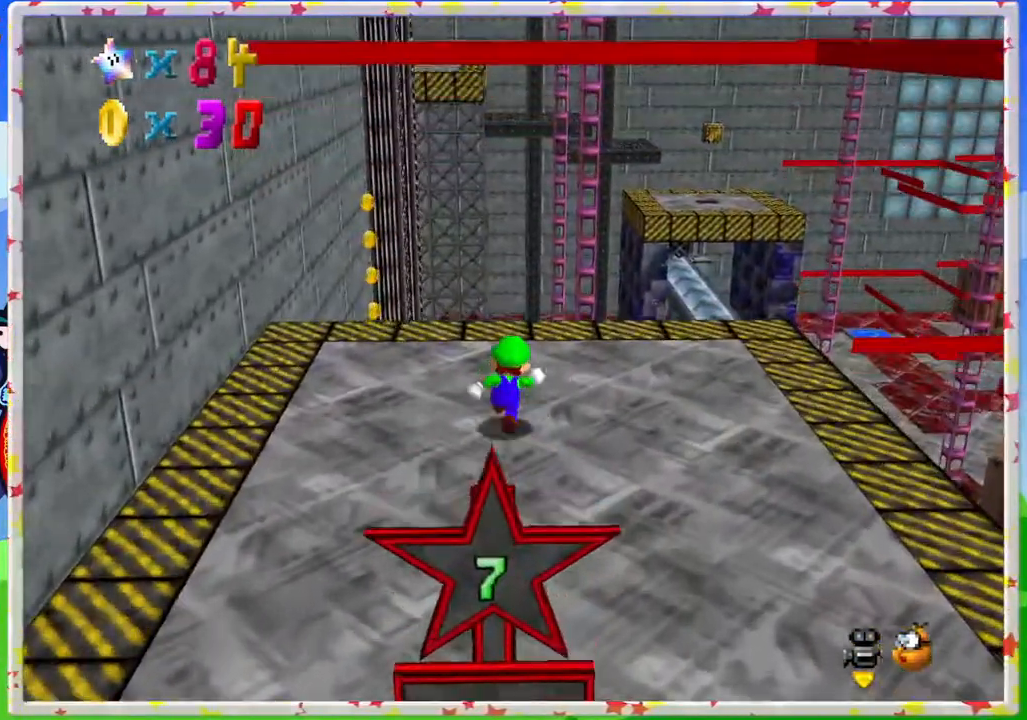
Gameplay with a controller (Nintendo layout); each line is a JSON object with the inputs held at the frame after it. "events" lists button and stick changes between this image and that frame as [ms after this image, input, new state], when the widget could be followed in between. Not read: L3 R3.
{"buttons": [], "left_stick": "up", "events": []}
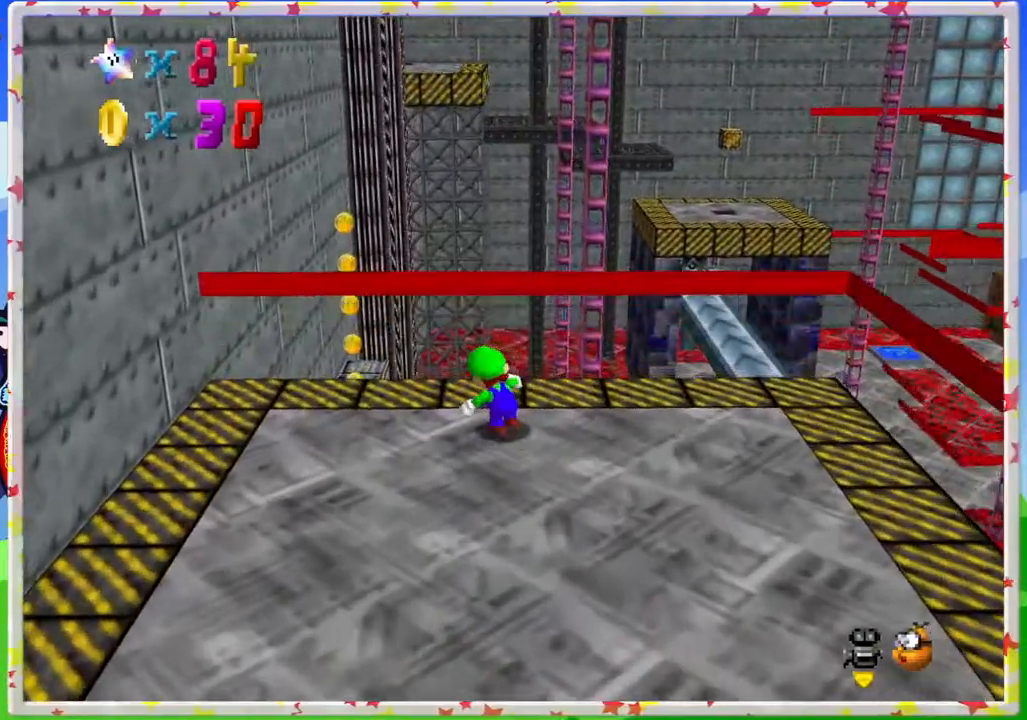
{"buttons": [], "left_stick": "up", "events": [[200, "A", "down"], [267, "A", "up"]]}
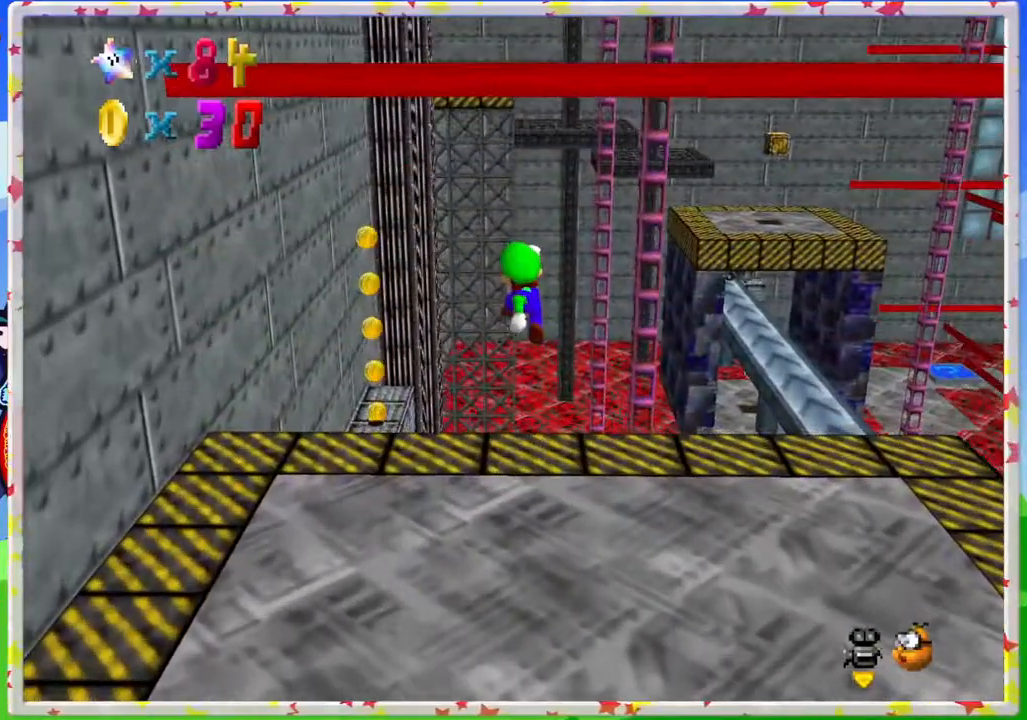
{"buttons": [], "left_stick": "down", "events": [[17, "left_stick", "up-right"], [233, "left_stick", "center"], [400, "left_stick", "down"]]}
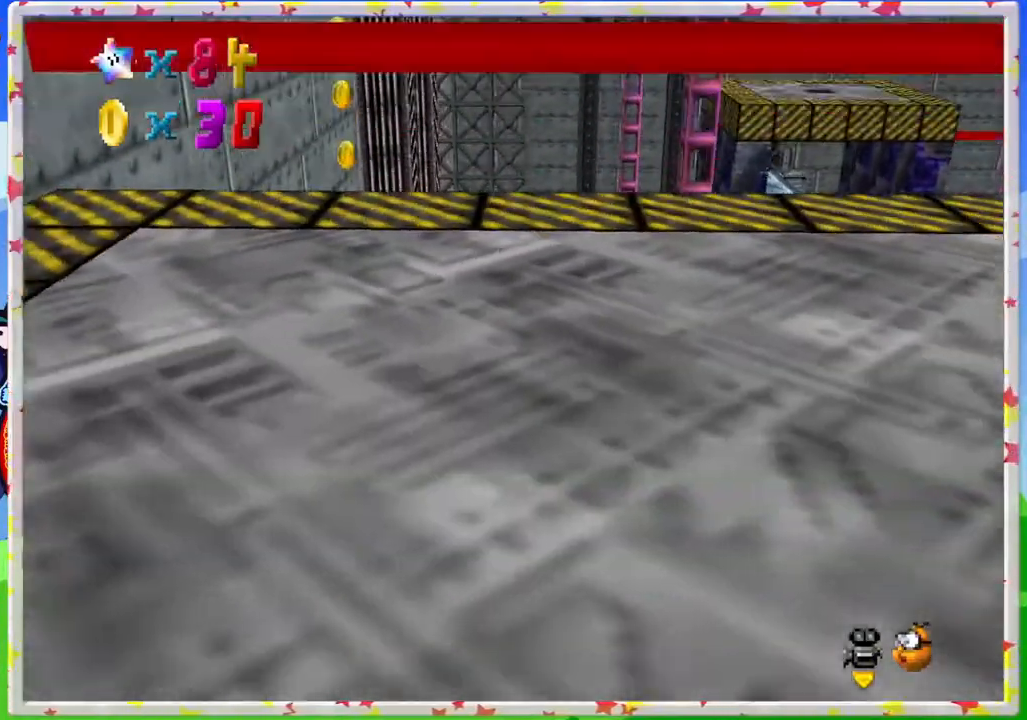
{"buttons": [], "left_stick": "center", "events": [[50, "C_RIGHT", "down"], [50, "left_stick", "center"], [167, "C_RIGHT", "up"], [267, "C_RIGHT", "down"], [367, "C_RIGHT", "up"]]}
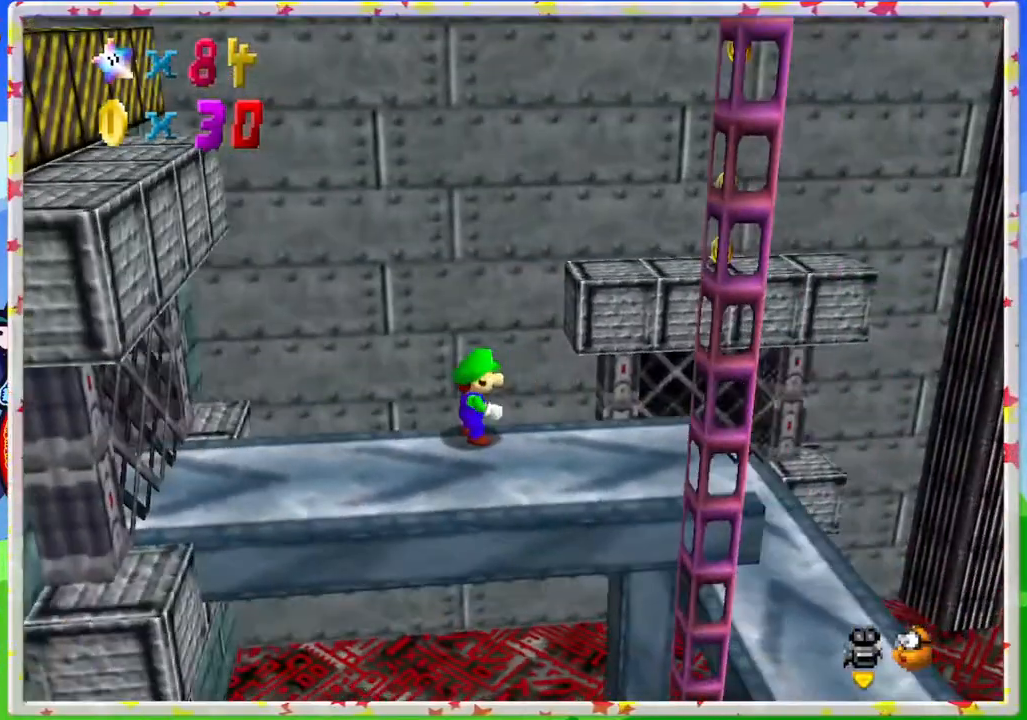
{"buttons": [], "left_stick": "down", "events": [[300, "left_stick", "down"]]}
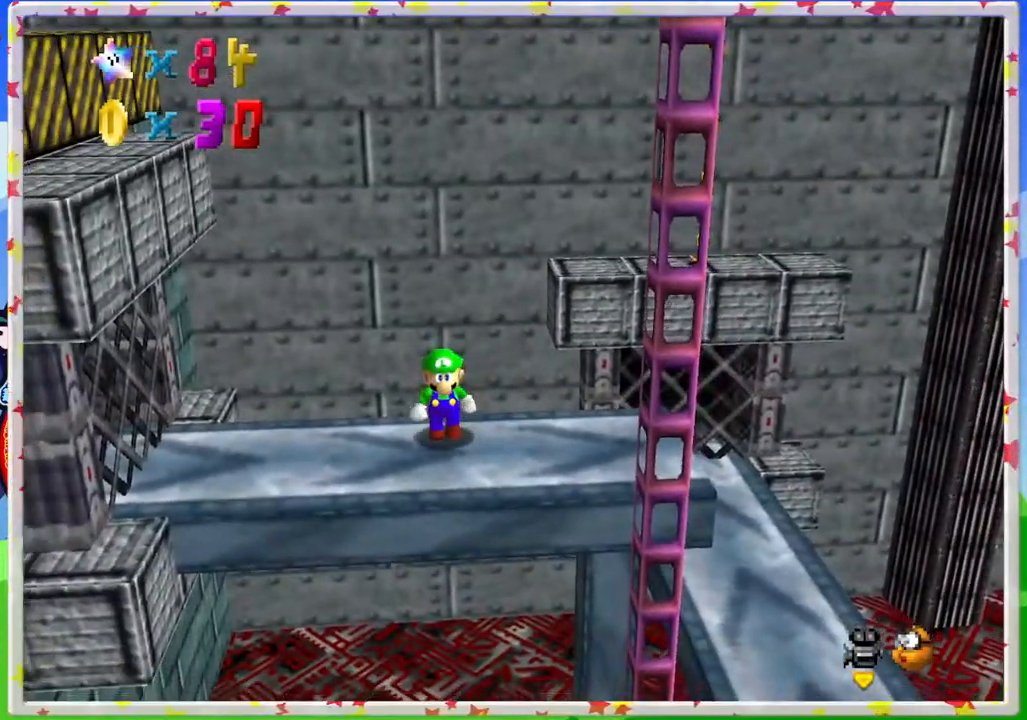
{"buttons": [], "left_stick": "down-right", "events": [[67, "left_stick", "down-right"]]}
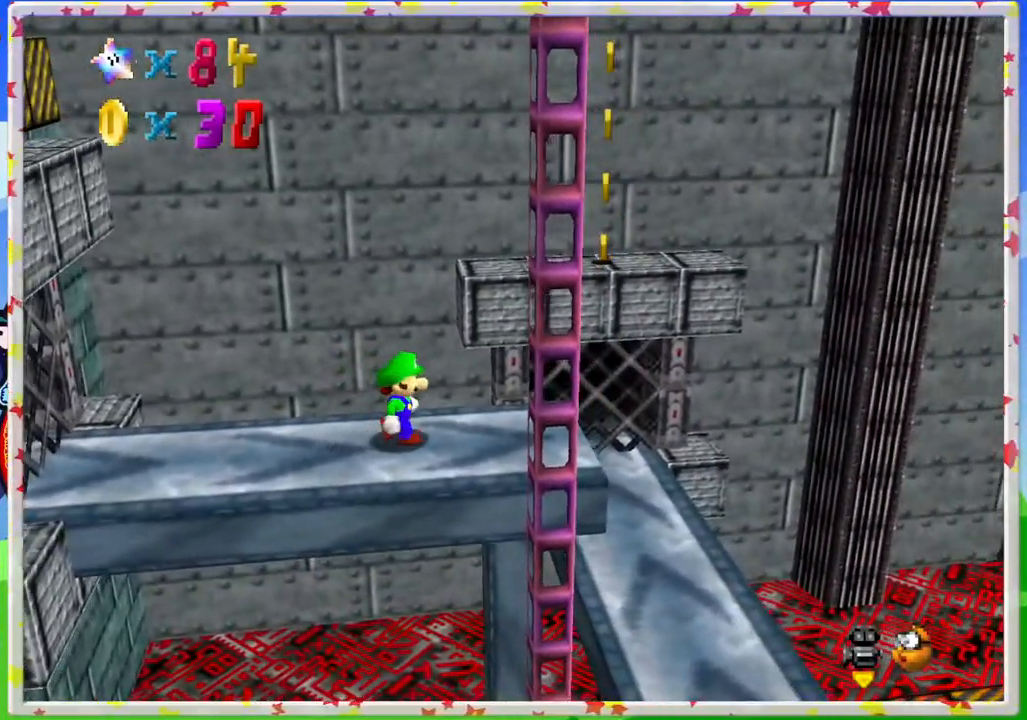
{"buttons": [], "left_stick": "down-right", "events": [[317, "A", "down"], [417, "A", "up"]]}
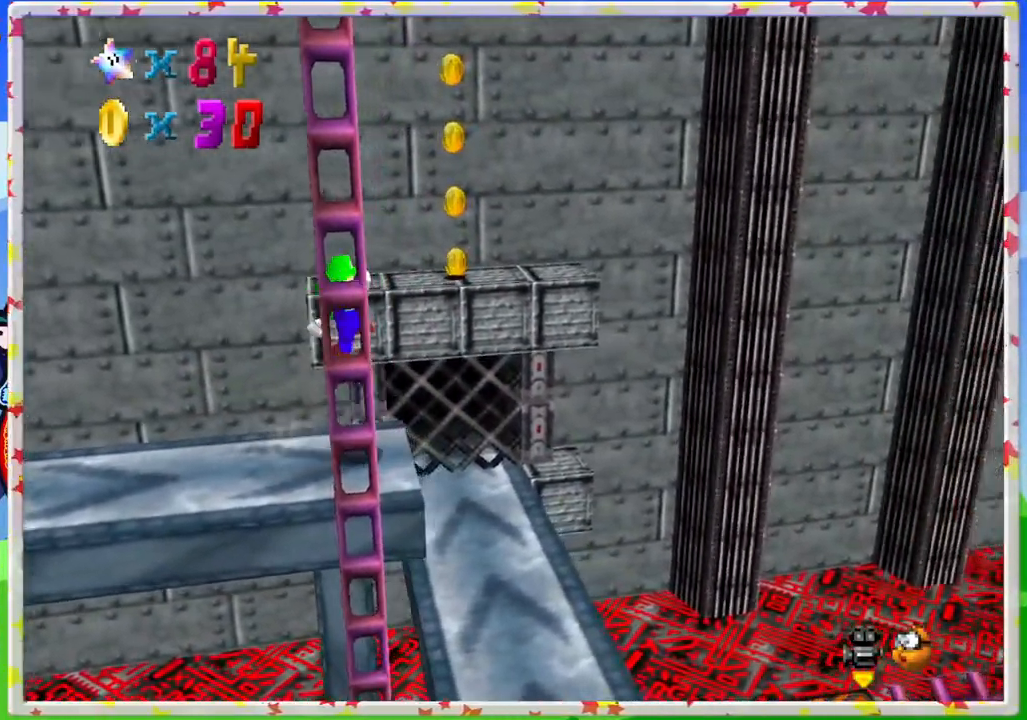
{"buttons": [], "left_stick": "center", "events": [[17, "left_stick", "center"], [200, "left_stick", "up-left"], [400, "left_stick", "center"]]}
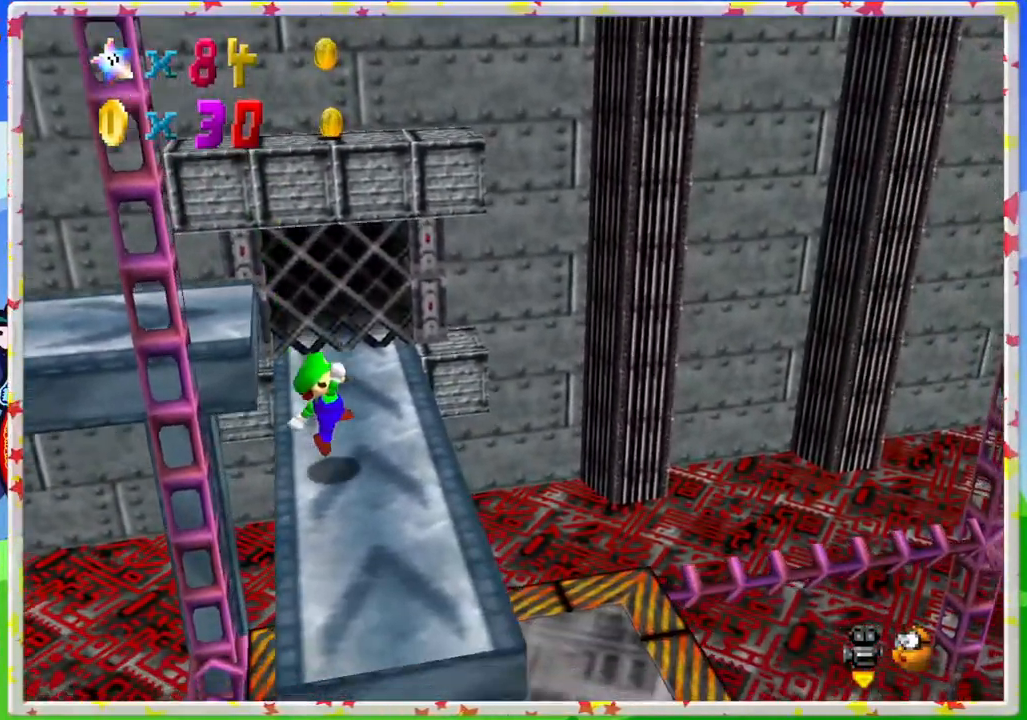
{"buttons": [], "left_stick": "up-right", "events": [[17, "C_RIGHT", "down"], [100, "C_RIGHT", "up"], [467, "left_stick", "up-right"]]}
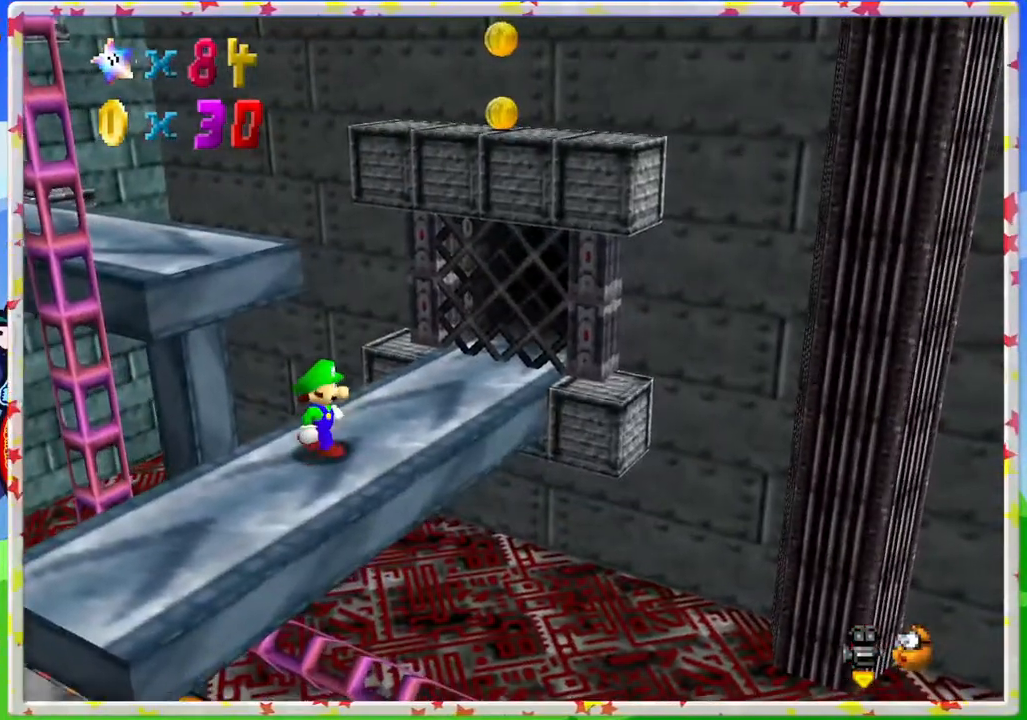
{"buttons": [], "left_stick": "up-right", "events": [[333, "A", "down"], [400, "A", "up"]]}
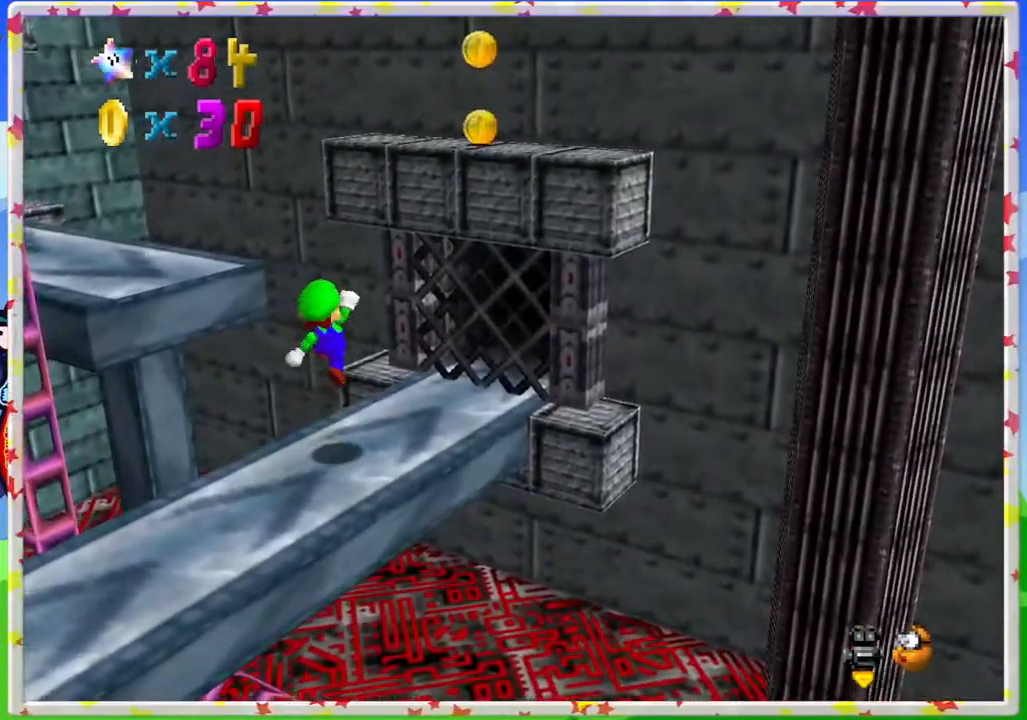
{"buttons": ["A"], "left_stick": "right", "events": [[133, "left_stick", "center"], [300, "left_stick", "right"], [383, "A", "down"]]}
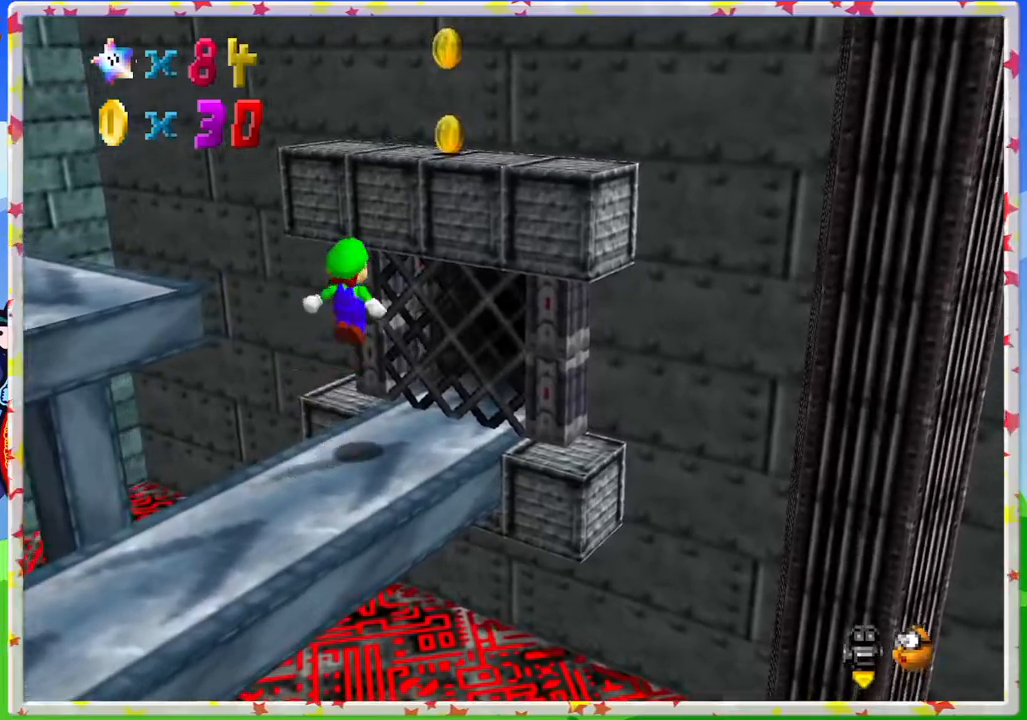
{"buttons": [], "left_stick": "right", "events": [[117, "left_stick", "up-right"], [300, "A", "up"], [317, "left_stick", "right"]]}
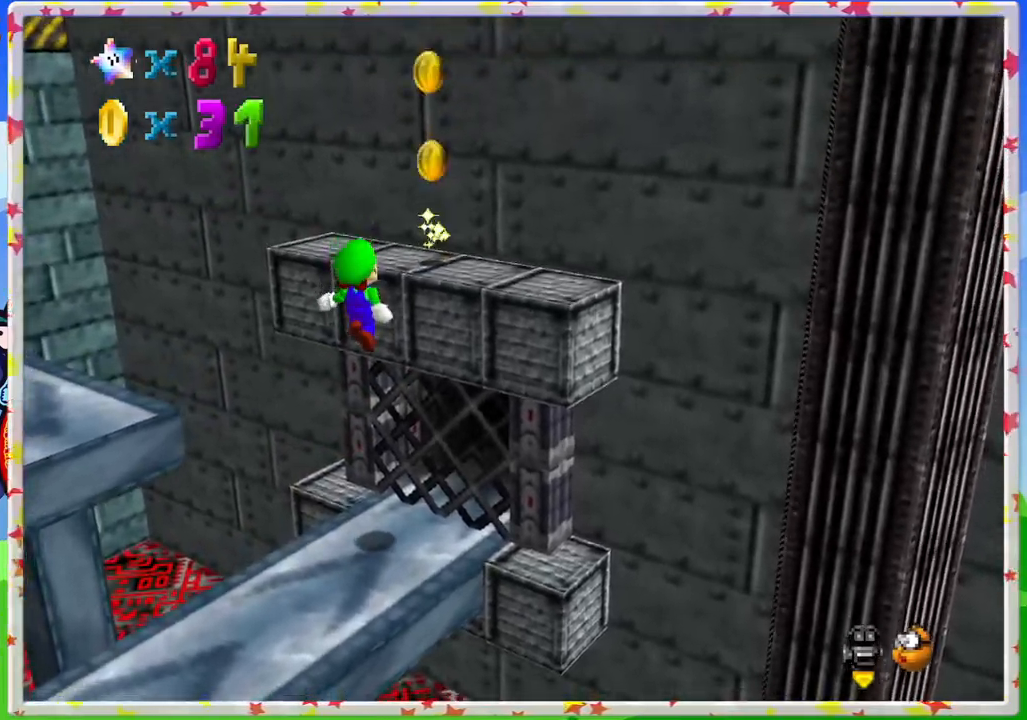
{"buttons": ["C_RIGHT"], "left_stick": "center", "events": [[83, "A", "down"], [133, "left_stick", "center"], [250, "A", "up"], [400, "C_RIGHT", "down"]]}
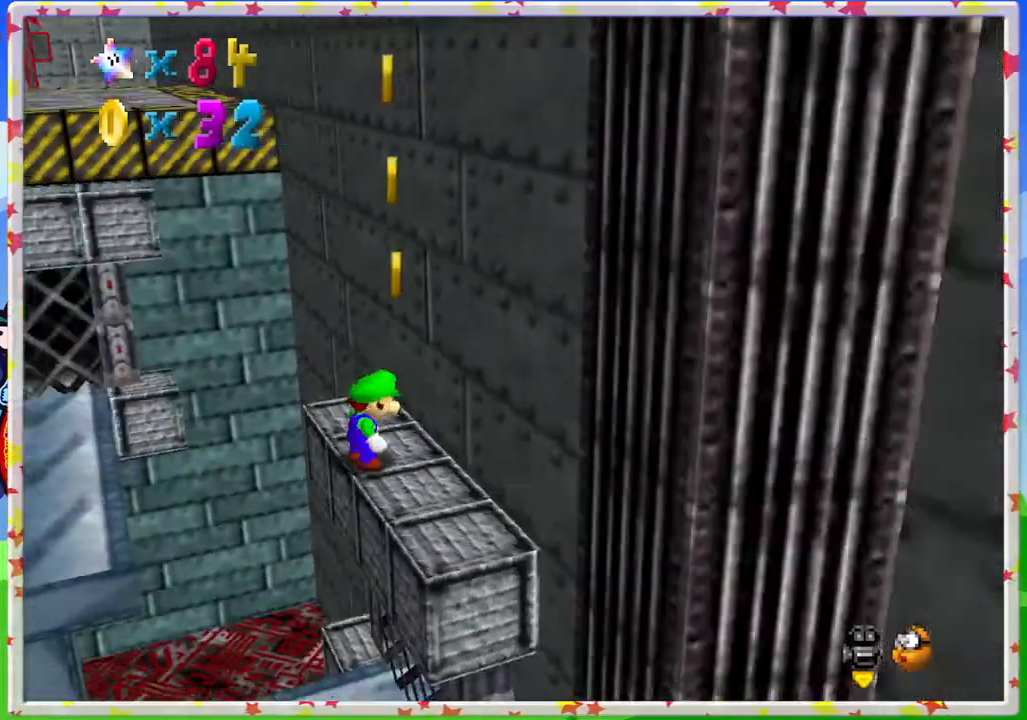
{"buttons": [], "left_stick": "down", "events": [[17, "C_RIGHT", "up"], [183, "A", "down"], [283, "A", "up"], [483, "left_stick", "down"]]}
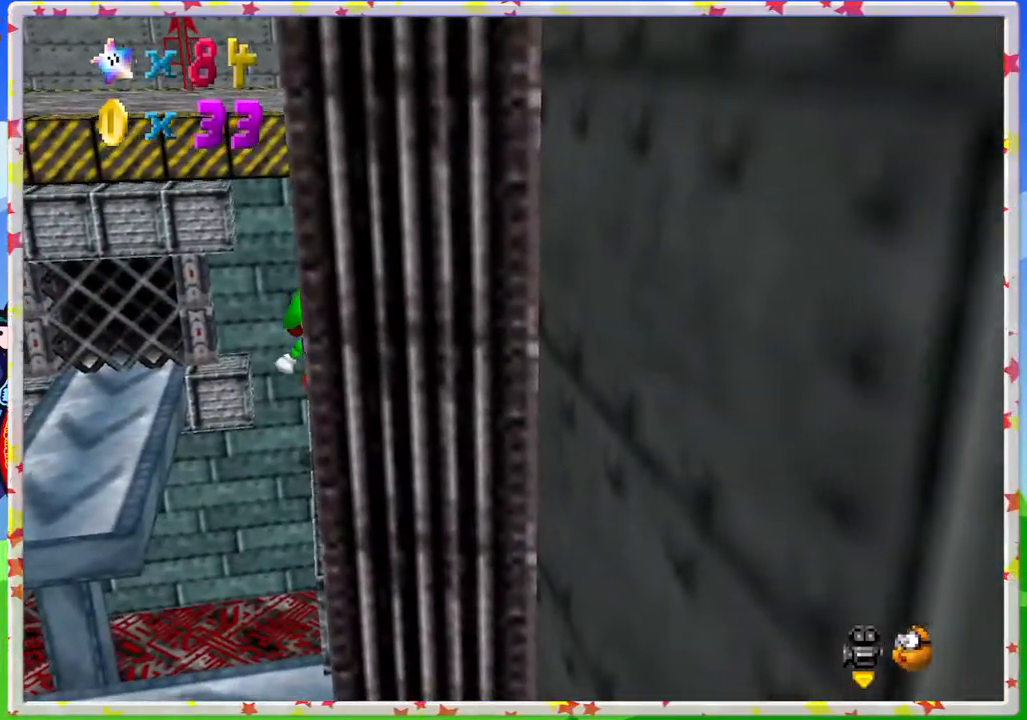
{"buttons": ["A"], "left_stick": "down-right", "events": [[100, "left_stick", "center"], [250, "A", "down"], [417, "left_stick", "down-right"]]}
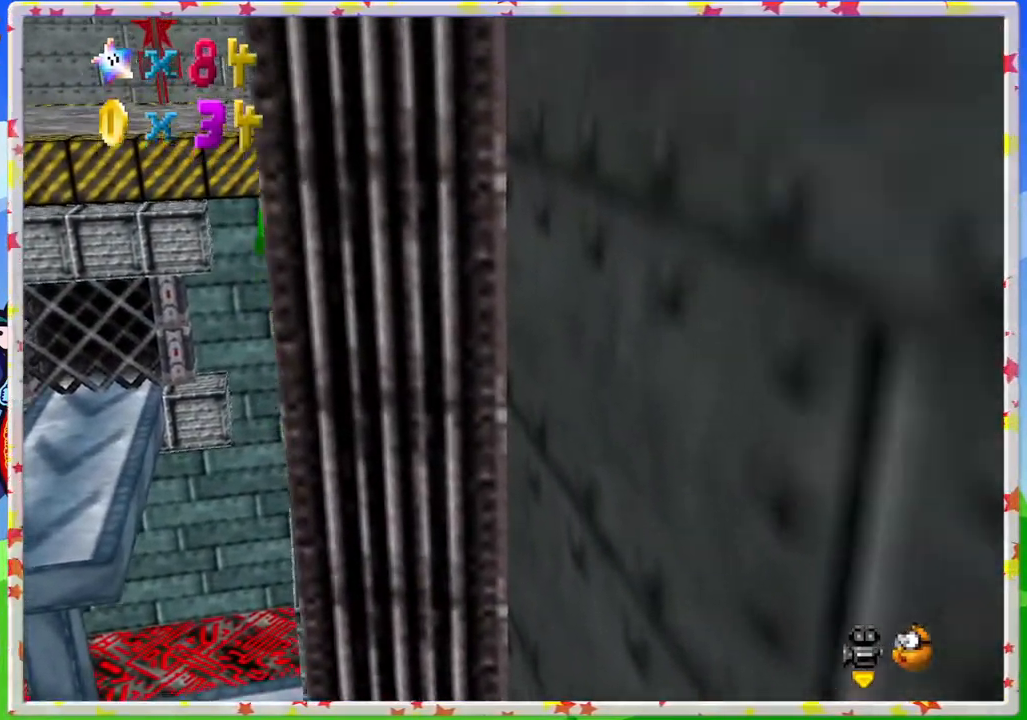
{"buttons": [], "left_stick": "center", "events": [[100, "left_stick", "center"], [133, "A", "up"], [283, "C_RIGHT", "down"], [383, "C_RIGHT", "up"]]}
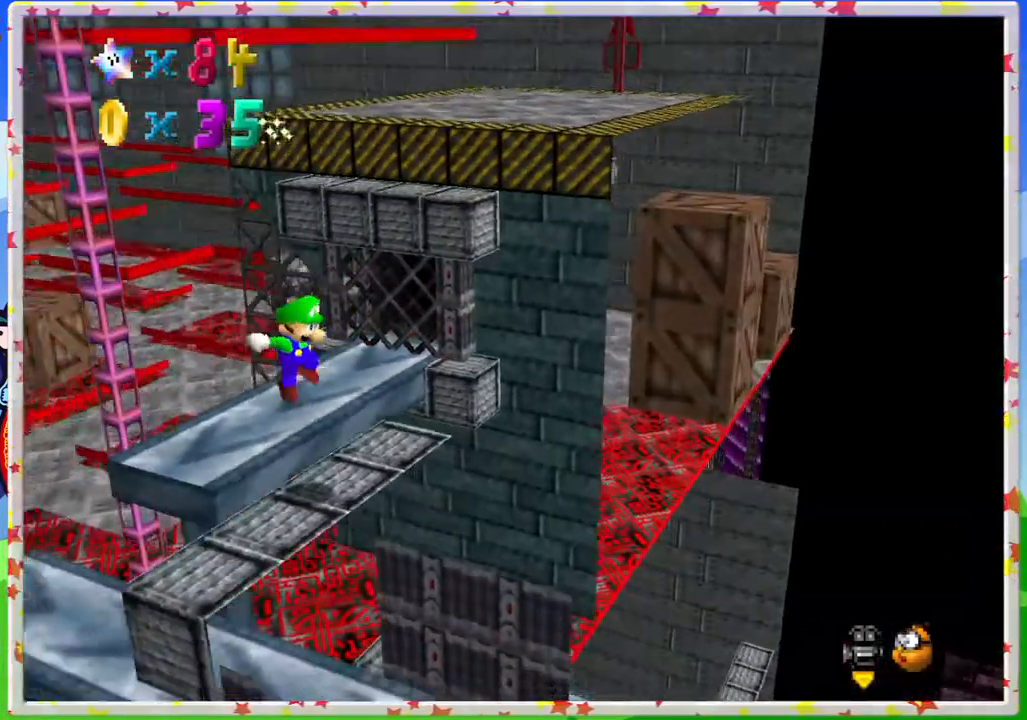
{"buttons": [], "left_stick": "center", "events": [[317, "C_RIGHT", "down"], [450, "C_RIGHT", "up"]]}
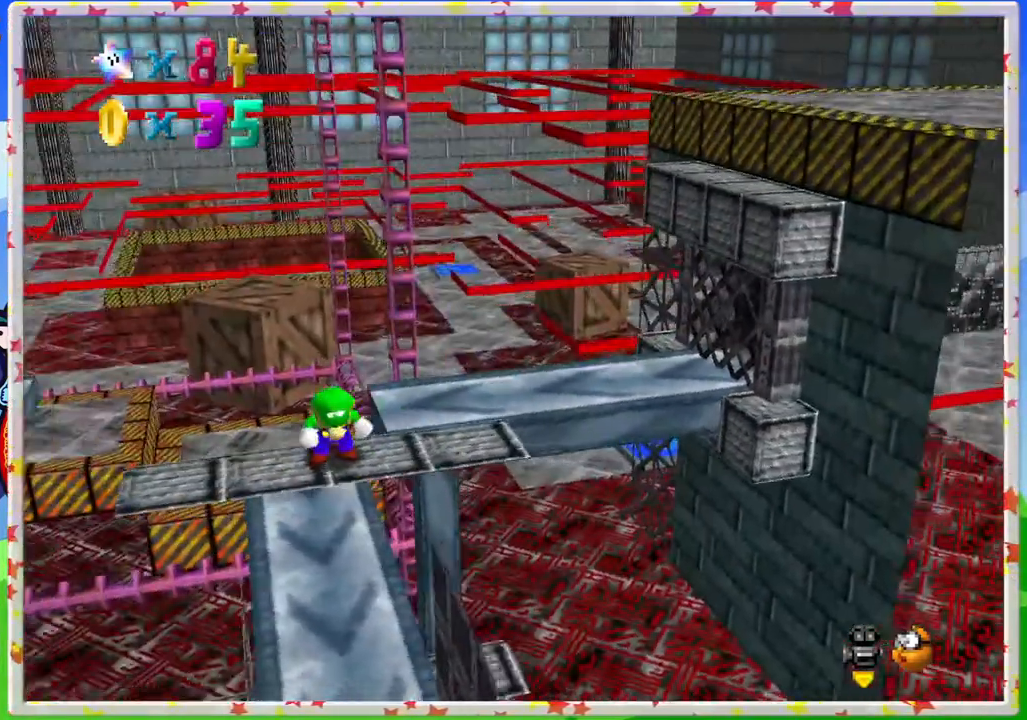
{"buttons": [], "left_stick": "center", "events": []}
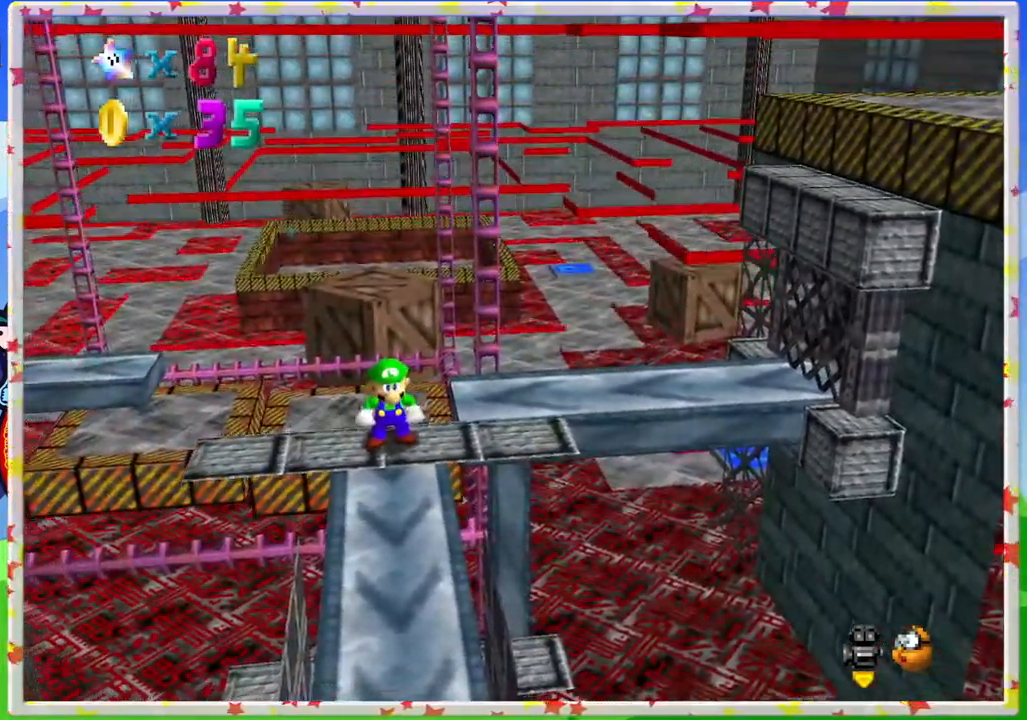
{"buttons": ["A"], "left_stick": "up", "events": [[300, "left_stick", "up"], [400, "A", "down"]]}
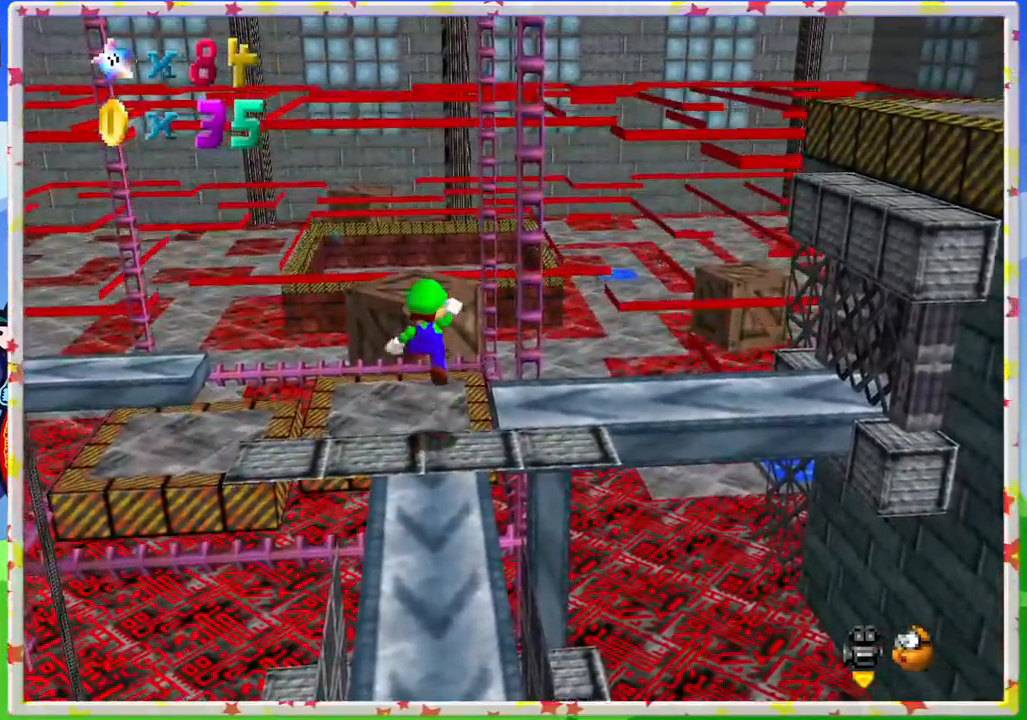
{"buttons": [], "left_stick": "center", "events": [[83, "A", "up"], [217, "C_RIGHT", "down"], [317, "C_RIGHT", "up"], [333, "left_stick", "center"]]}
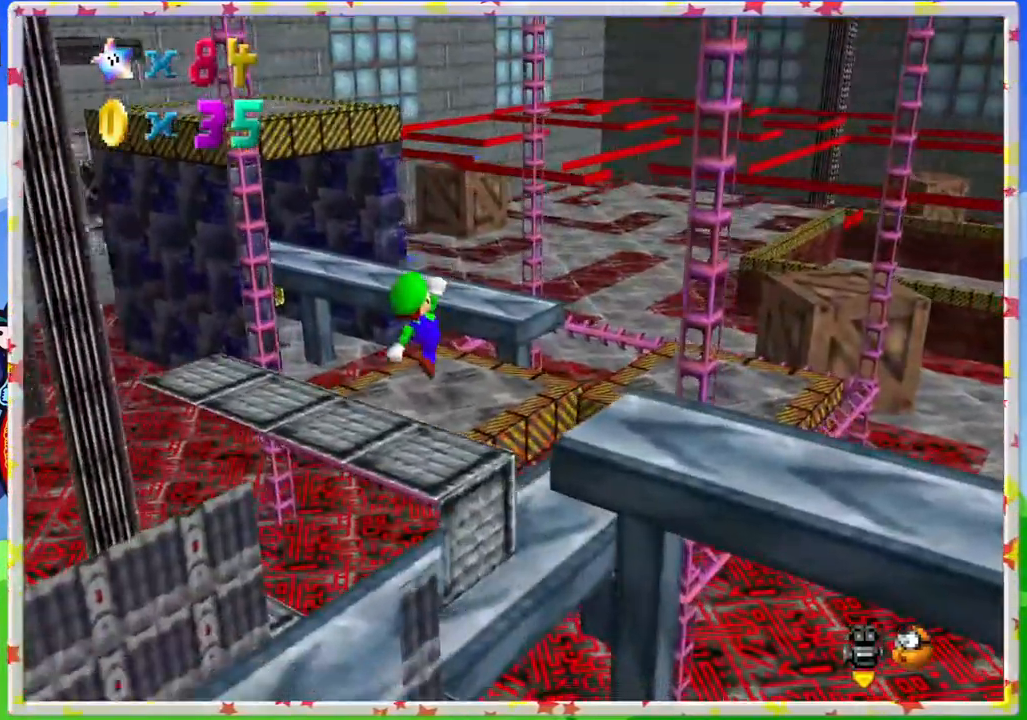
{"buttons": [], "left_stick": "center", "events": []}
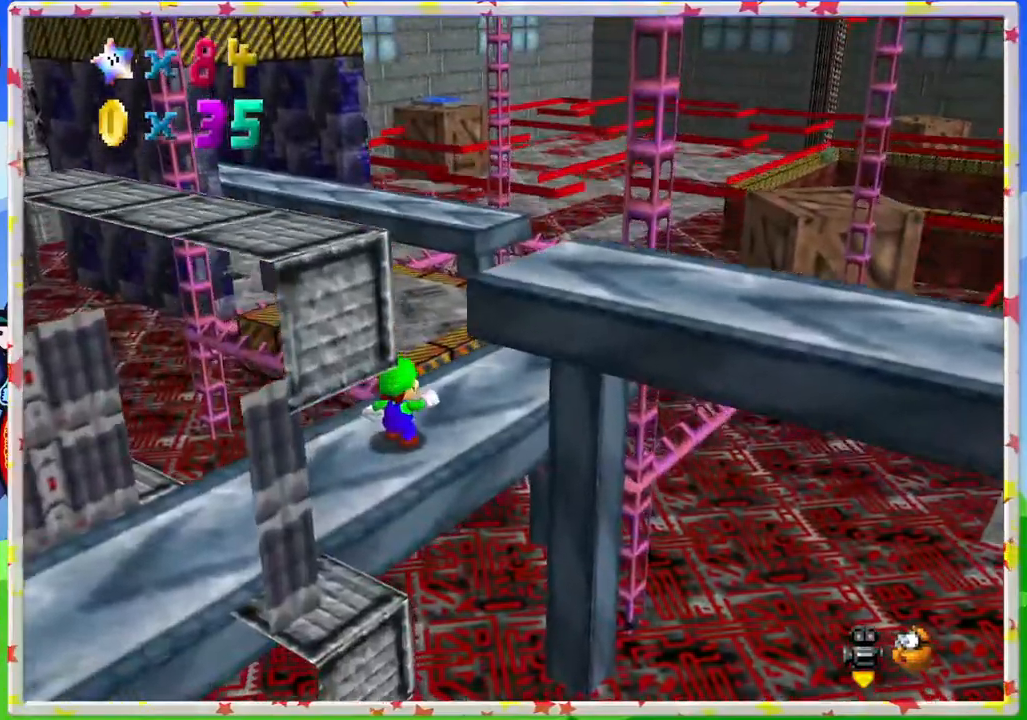
{"buttons": [], "left_stick": "center", "events": [[283, "C_RIGHT", "down"], [383, "C_RIGHT", "up"]]}
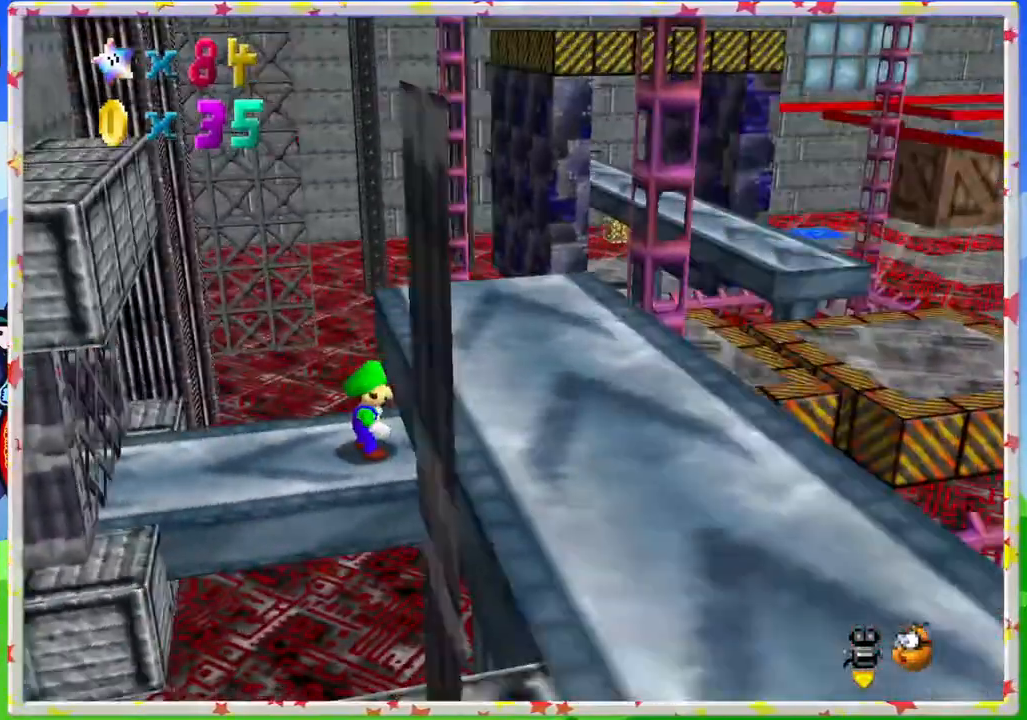
{"buttons": [], "left_stick": "center", "events": []}
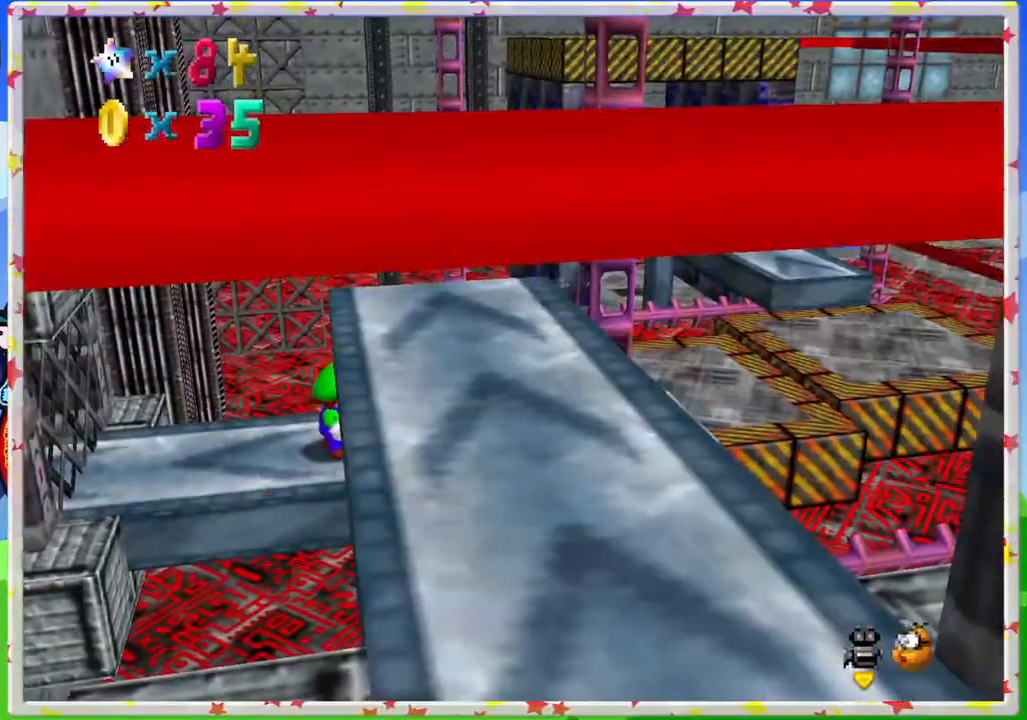
{"buttons": ["C_UP"], "left_stick": "center", "events": [[67, "C_LEFT", "down"], [150, "C_LEFT", "up"], [267, "C_UP", "down"], [367, "C_UP", "up"], [433, "C_UP", "down"]]}
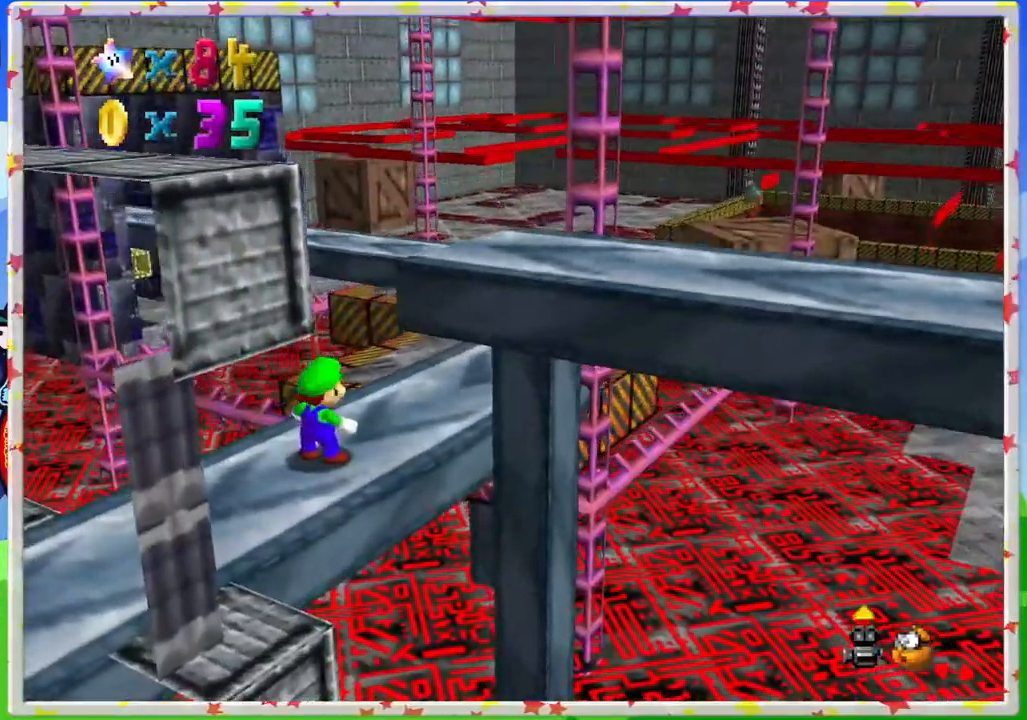
{"buttons": [], "left_stick": "left", "events": [[33, "C_UP", "up"], [100, "C_UP", "down"], [200, "C_UP", "up"], [433, "left_stick", "left"]]}
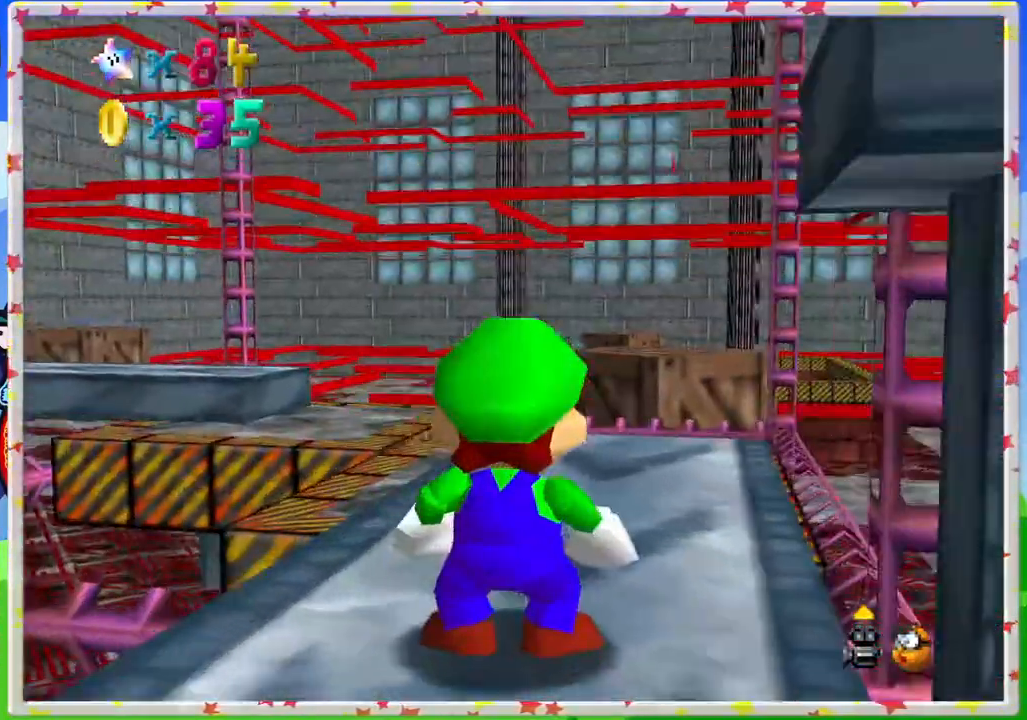
{"buttons": [], "left_stick": "up-left", "events": [[483, "left_stick", "up-left"]]}
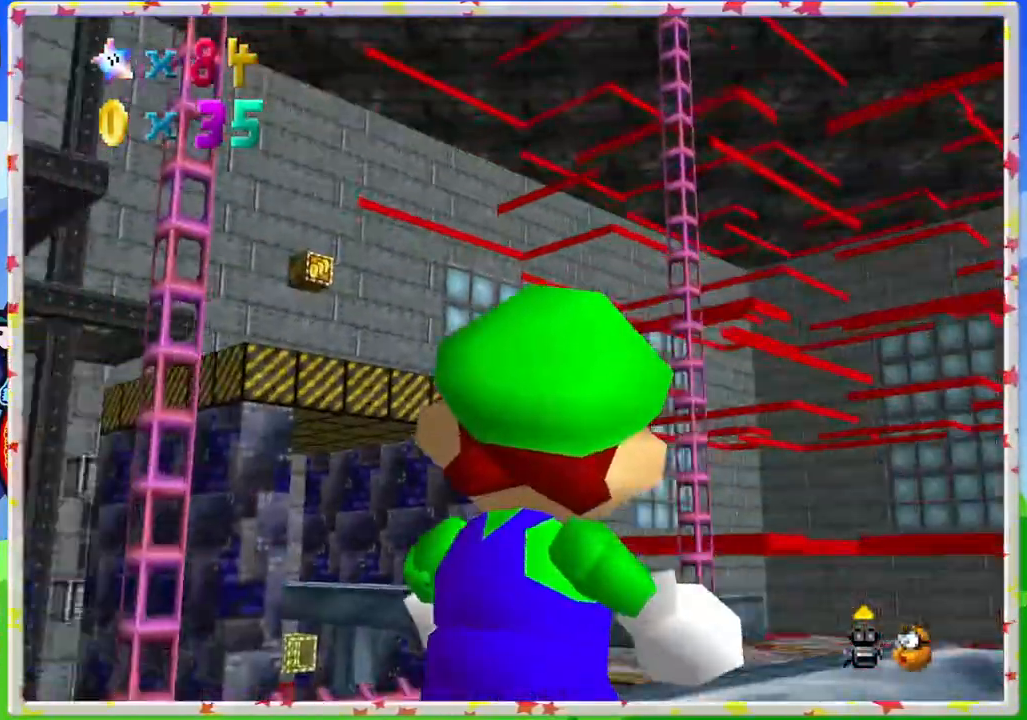
{"buttons": [], "left_stick": "center", "events": [[150, "left_stick", "center"]]}
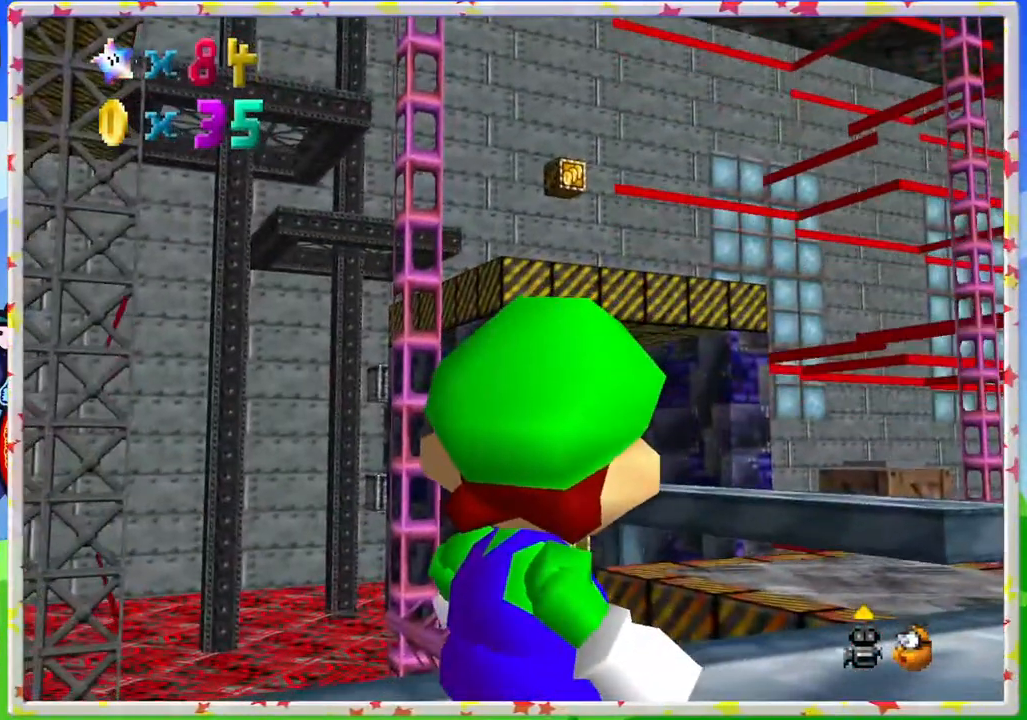
{"buttons": [], "left_stick": "center", "events": [[283, "left_stick", "up-left"], [433, "left_stick", "center"]]}
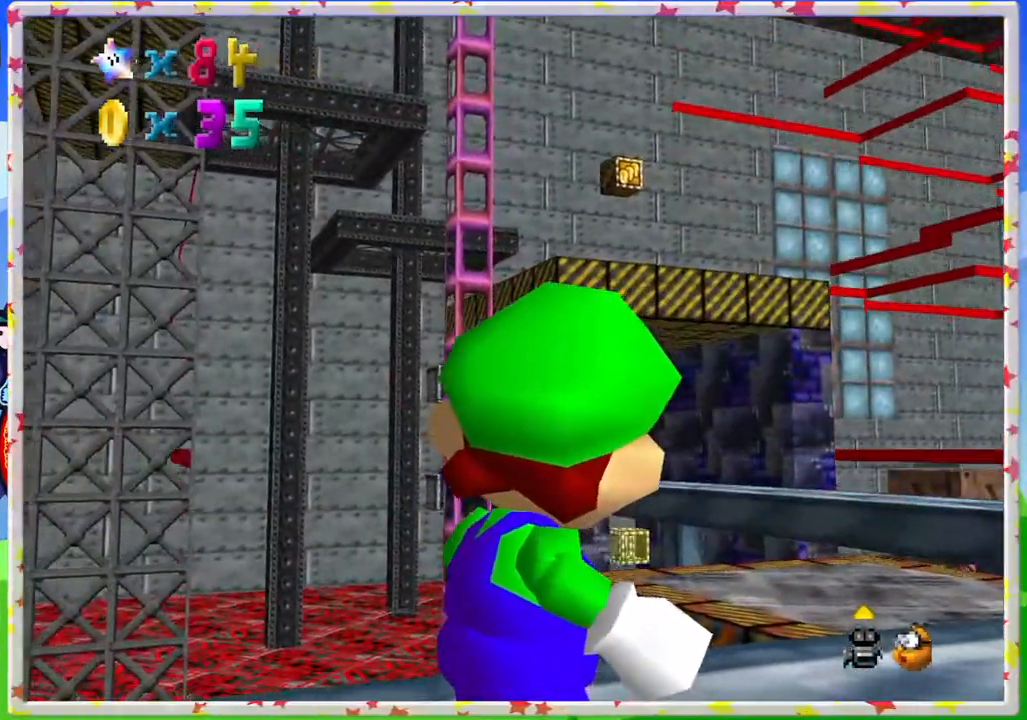
{"buttons": [], "left_stick": "up", "events": [[383, "left_stick", "up"]]}
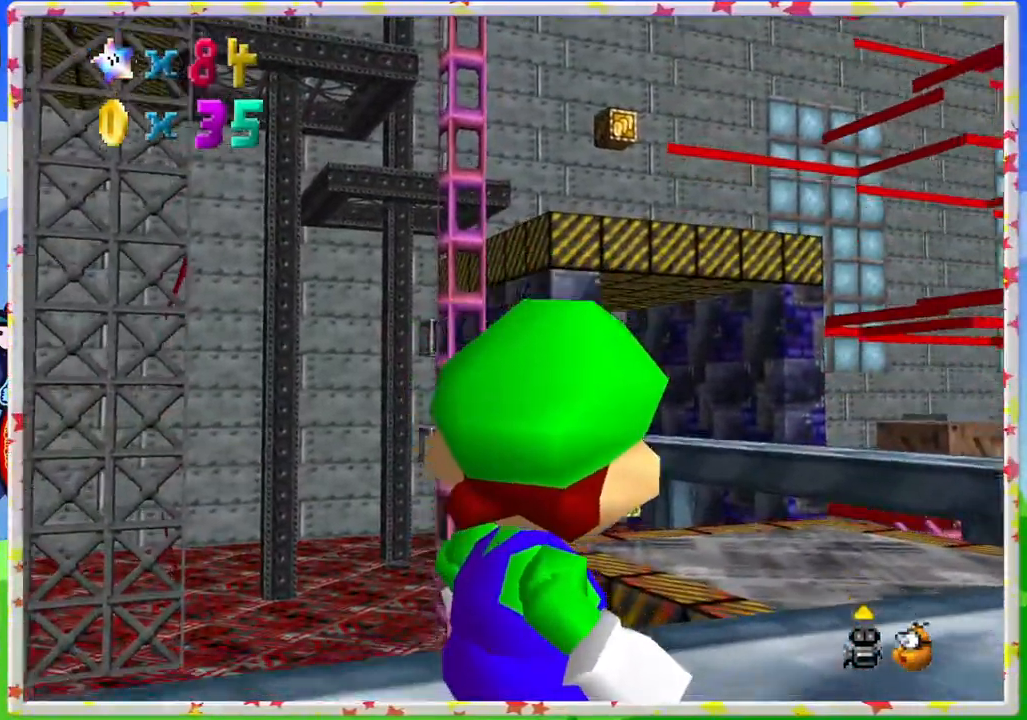
{"buttons": [], "left_stick": "right", "events": [[83, "left_stick", "center"], [417, "left_stick", "right"]]}